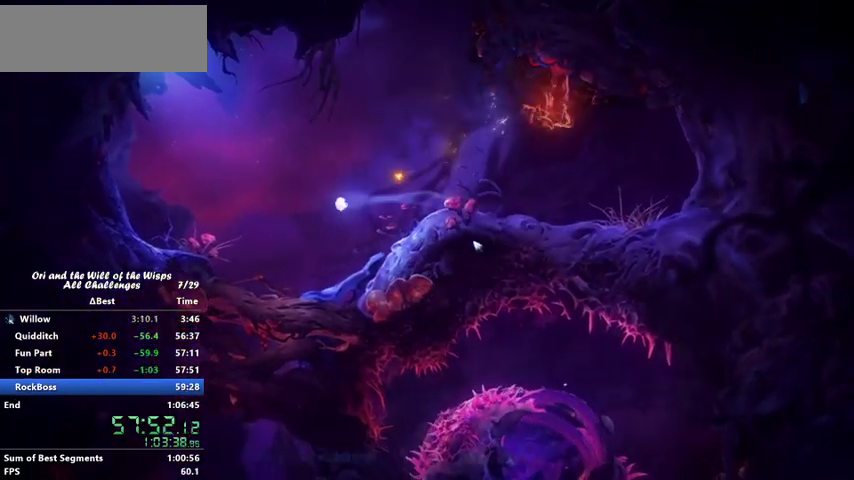
Gameplay with keyboard; each line is a JSON object with the keys held at the frame after it. "events" lists presses ("down") and releases ("up") of "ability1", "ability2", "ability3", "bash", "dash", "down", "feather", "grapple", "jump", "left", "right" and "up" between this image and that frame as [ms after this image, input, new state], when the widget could be followed in between. No other keys are recorded. Mouse input is not recorded. Key names are as the overlay labels them; some are game actions (e.g. jump) rather than physical keys.
{"keys": ["ability1"], "events": [[133, "left", "up"], [467, "ability1", "down"]]}
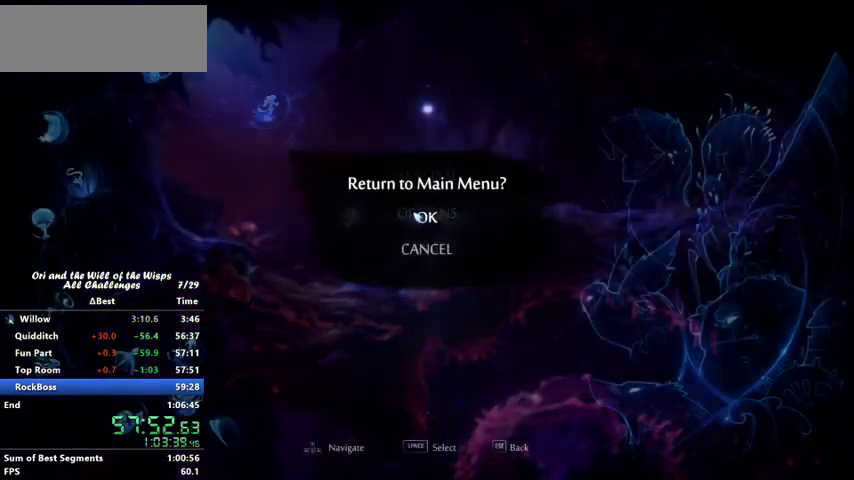
{"keys": [], "events": [[67, "ability1", "up"], [100, "jump", "down"], [167, "jump", "up"], [267, "ability1", "down"], [267, "jump", "down"], [333, "jump", "up"], [367, "ability1", "up"], [400, "ability1", "down"], [400, "jump", "down"], [500, "ability1", "up"], [500, "jump", "up"]]}
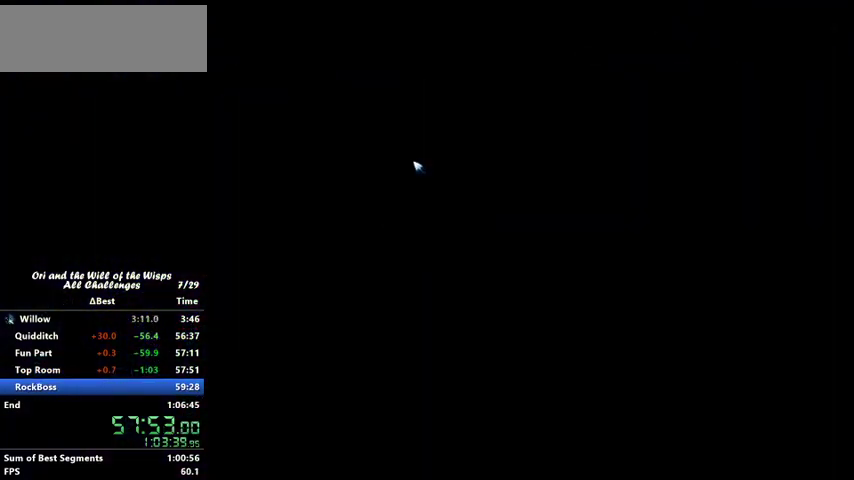
{"keys": ["ability1", "jump"], "events": [[67, "ability1", "down"], [100, "jump", "down"], [167, "ability1", "up"], [200, "ability1", "down"], [200, "jump", "up"], [300, "ability1", "up"], [300, "jump", "down"], [367, "ability1", "down"], [400, "jump", "up"], [433, "ability1", "up"], [467, "ability1", "down"], [467, "jump", "down"]]}
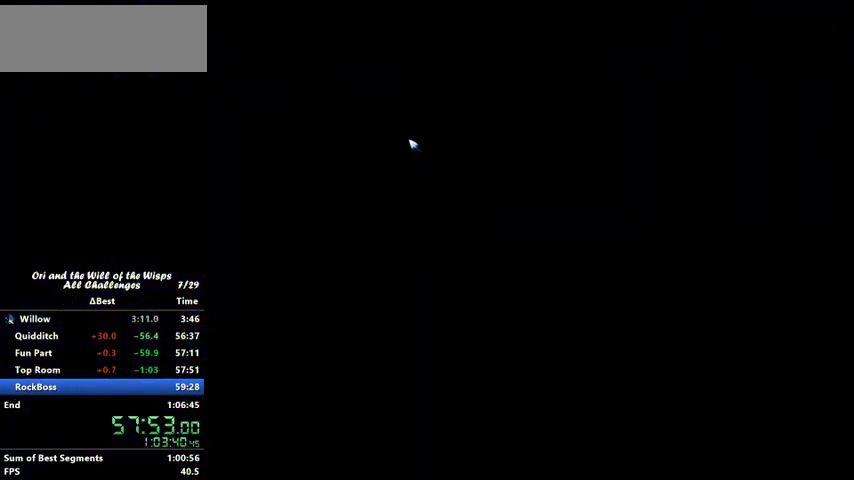
{"keys": [], "events": [[67, "ability1", "up"], [67, "jump", "up"], [133, "ability1", "down"], [167, "jump", "down"], [200, "ability1", "up"], [200, "jump", "up"], [267, "ability1", "down"], [300, "jump", "down"], [367, "ability1", "up"], [400, "ability1", "down"], [400, "jump", "up"], [467, "ability1", "up"]]}
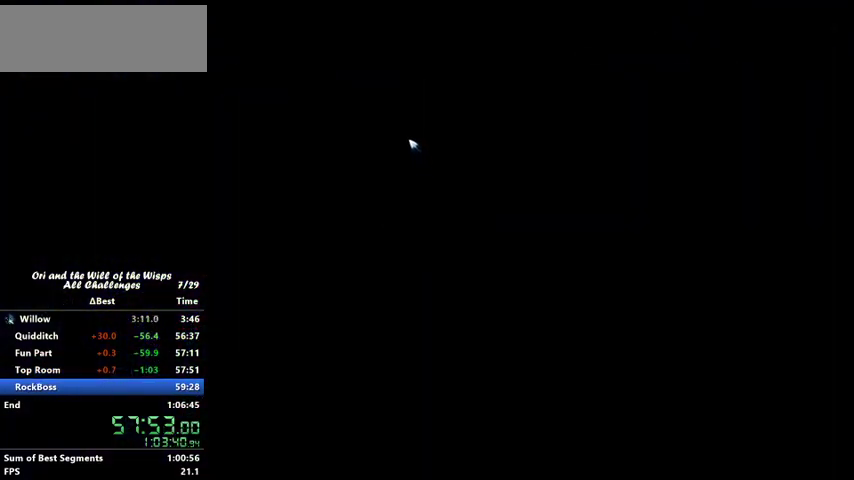
{"keys": [], "events": [[67, "ability1", "down"], [67, "jump", "down"], [100, "ability1", "up"], [100, "jump", "up"], [167, "ability1", "down"], [167, "jump", "down"], [233, "ability1", "up"], [267, "jump", "up"], [333, "ability1", "down"], [367, "ability1", "up"], [367, "jump", "down"], [467, "ability1", "down"], [467, "jump", "up"], [500, "ability1", "up"]]}
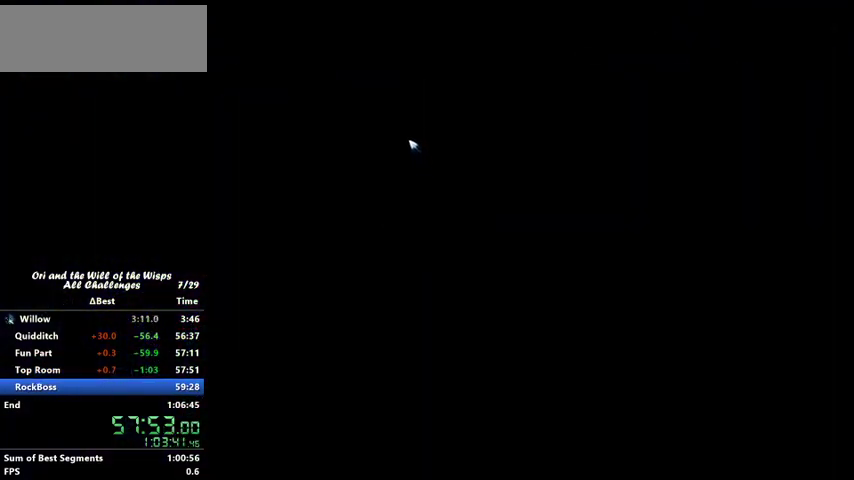
{"keys": ["jump"], "events": [[67, "jump", "down"], [100, "ability1", "down"], [167, "ability1", "up"], [167, "jump", "up"], [267, "ability1", "down"], [267, "jump", "down"], [300, "ability1", "up"], [367, "jump", "up"], [400, "ability1", "down"], [467, "ability1", "up"], [467, "jump", "down"]]}
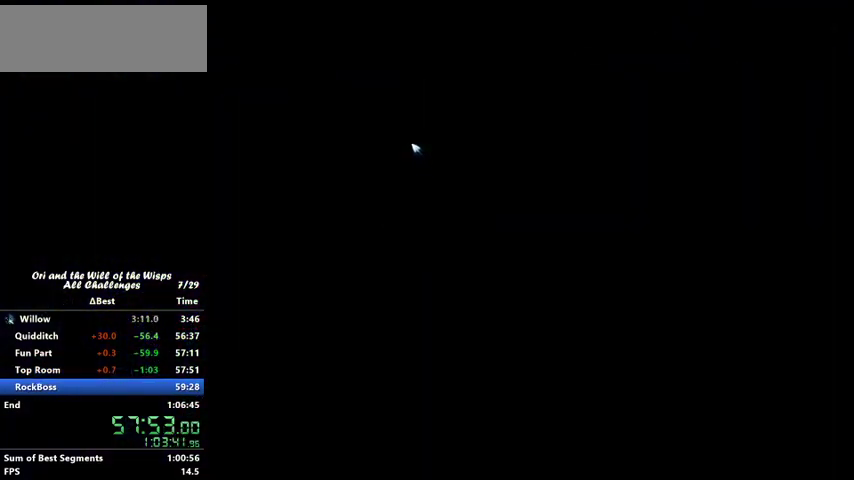
{"keys": [], "events": [[33, "ability1", "down"], [33, "jump", "up"], [67, "ability1", "up"], [133, "ability1", "down"], [167, "jump", "down"], [200, "ability1", "up"], [200, "jump", "up"], [267, "ability1", "down"], [367, "ability1", "up"], [367, "jump", "down"], [400, "ability1", "down"], [467, "jump", "up"], [500, "ability1", "up"]]}
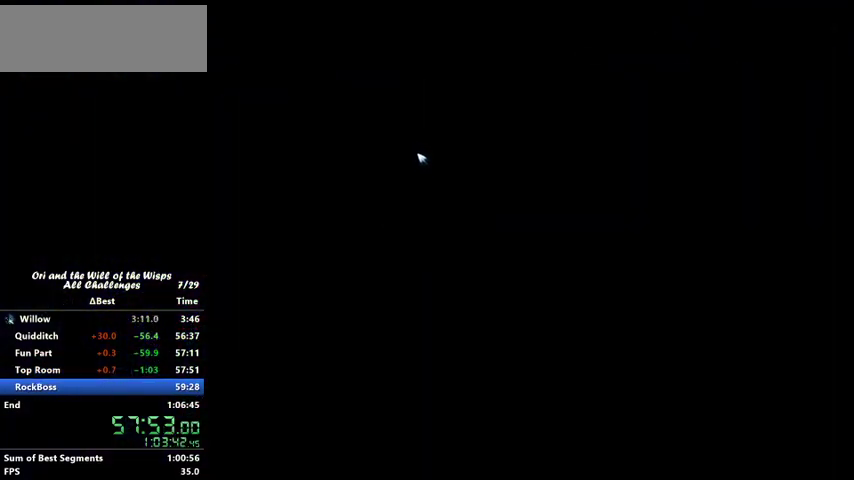
{"keys": [], "events": [[67, "ability1", "down"], [67, "jump", "down"], [100, "ability1", "up"], [167, "ability1", "down"], [167, "jump", "up"], [233, "ability1", "up"], [233, "jump", "down"], [333, "ability1", "down"], [333, "jump", "up"], [367, "ability1", "up"], [433, "jump", "down"], [467, "ability1", "down"], [500, "ability1", "up"], [500, "jump", "up"]]}
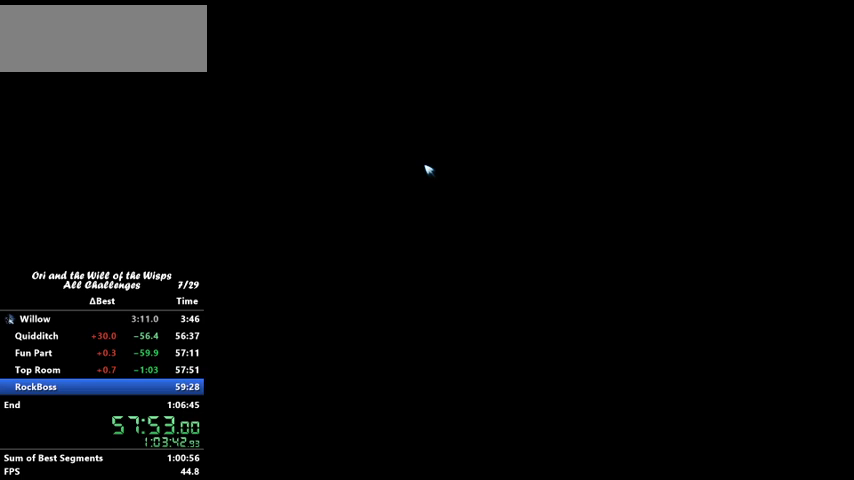
{"keys": ["jump"], "events": [[100, "ability1", "down"], [167, "ability1", "up"], [167, "jump", "down"], [200, "jump", "up"], [267, "ability1", "down"], [300, "ability1", "up"], [300, "jump", "down"], [400, "ability1", "down"], [400, "jump", "up"], [467, "ability1", "up"], [467, "jump", "down"]]}
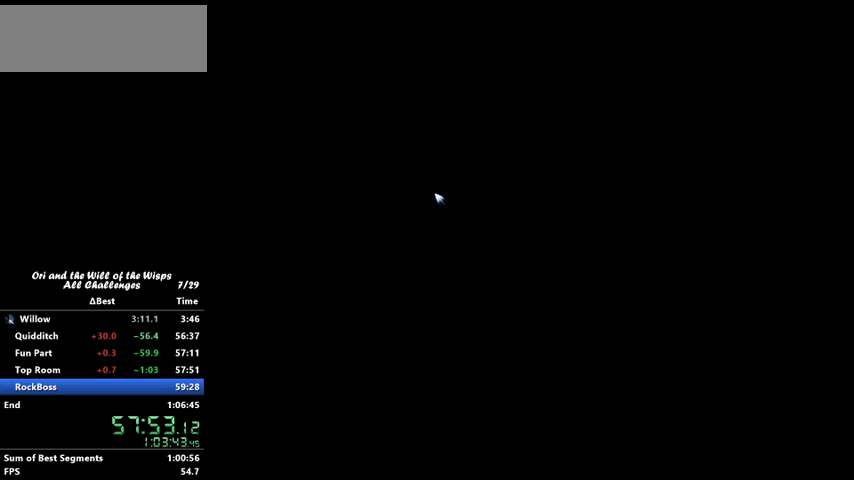
{"keys": [], "events": [[67, "jump", "up"], [167, "ability1", "down"], [167, "jump", "down"], [200, "ability1", "up"], [267, "jump", "up"], [300, "ability1", "down"], [367, "ability1", "up"], [400, "ability1", "down"], [400, "jump", "down"], [467, "jump", "up"], [500, "ability1", "up"]]}
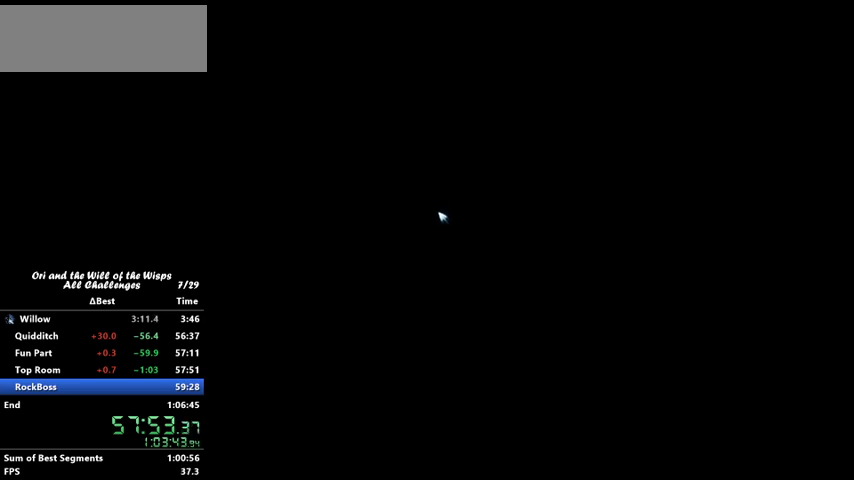
{"keys": [], "events": [[67, "ability1", "down"], [67, "jump", "down"], [100, "ability1", "up"], [167, "ability1", "down"], [167, "jump", "up"], [233, "ability1", "up"], [267, "ability1", "down"], [333, "ability1", "up"], [433, "ability1", "down"], [433, "jump", "down"], [467, "jump", "up"], [500, "ability1", "up"]]}
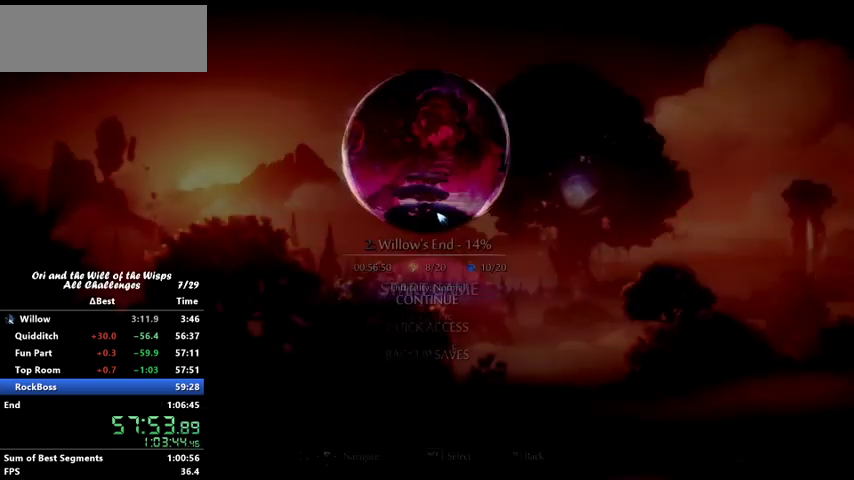
{"keys": [], "events": [[67, "ability1", "down"], [100, "jump", "down"], [167, "ability1", "up"], [167, "jump", "up"], [267, "ability1", "down"], [267, "jump", "down"], [300, "ability1", "up"], [367, "jump", "up"]]}
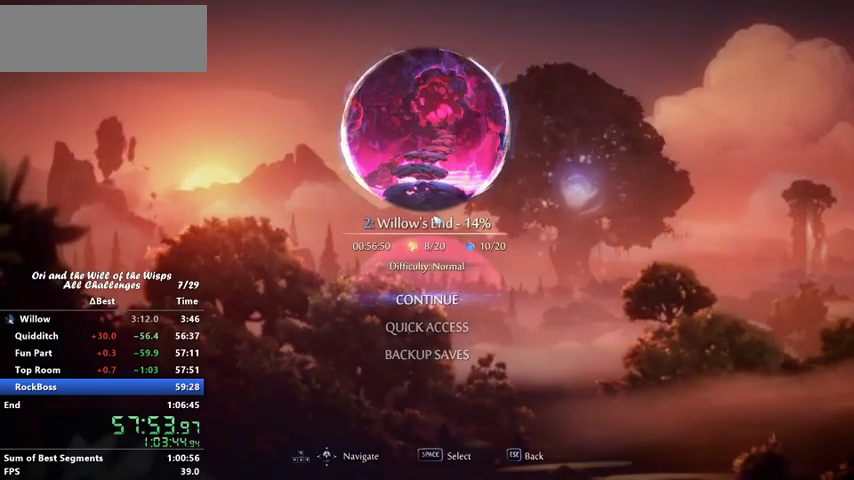
{"keys": [], "events": []}
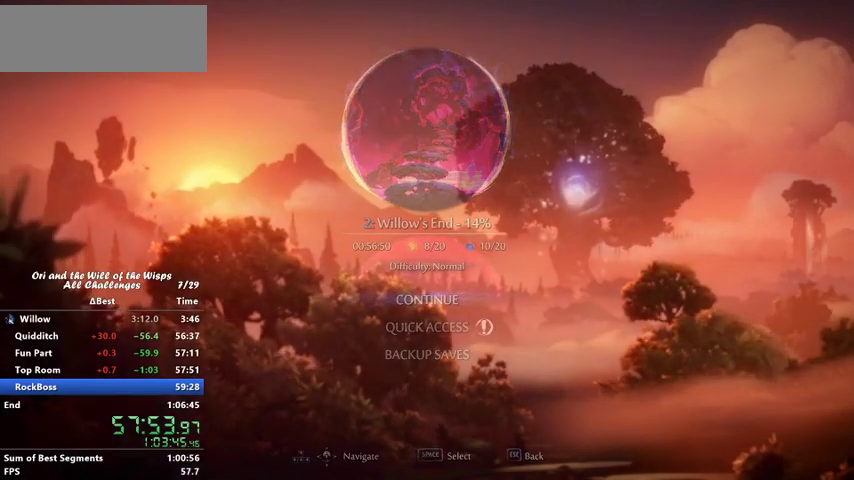
{"keys": [], "events": []}
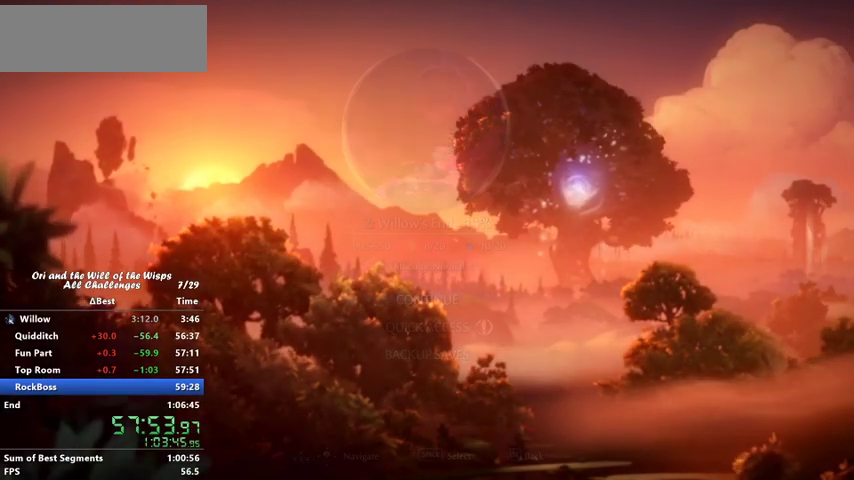
{"keys": ["ability1"], "events": [[467, "ability1", "down"]]}
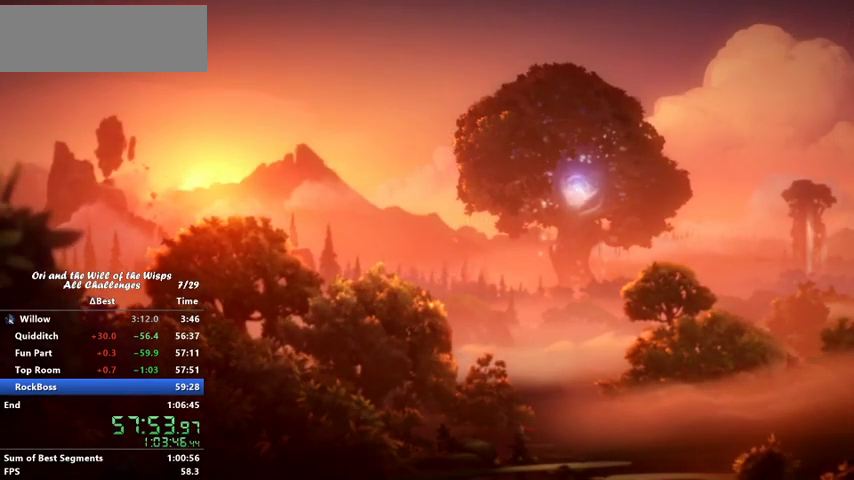
{"keys": [], "events": [[67, "ability1", "up"]]}
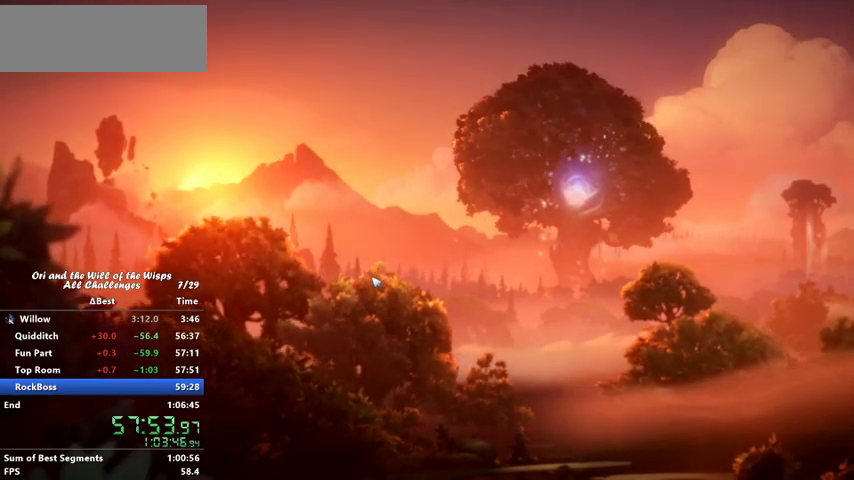
{"keys": [], "events": [[100, "jump", "down"], [167, "jump", "up"]]}
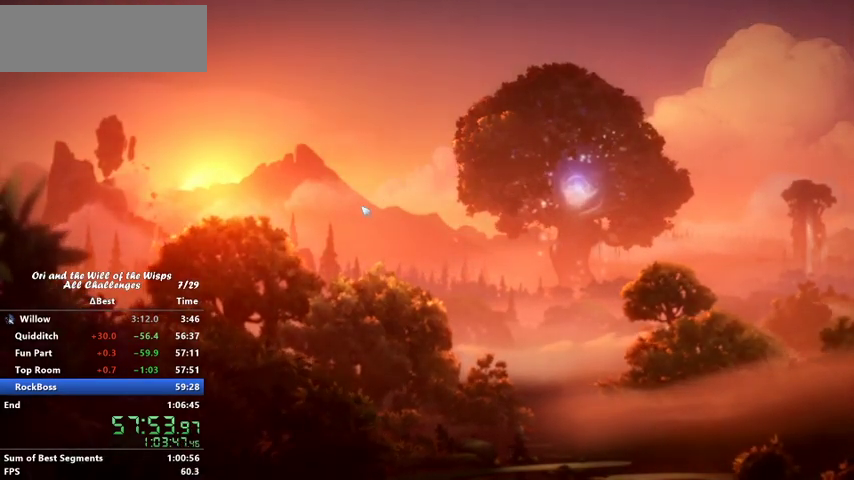
{"keys": [], "events": []}
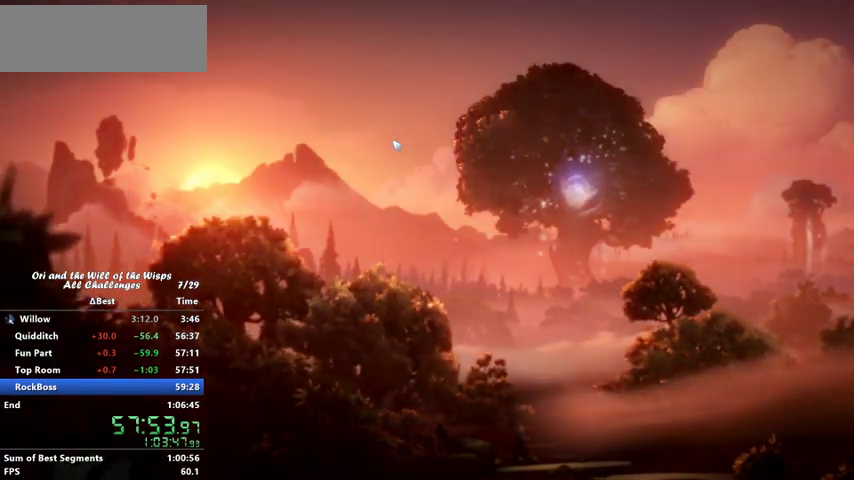
{"keys": [], "events": []}
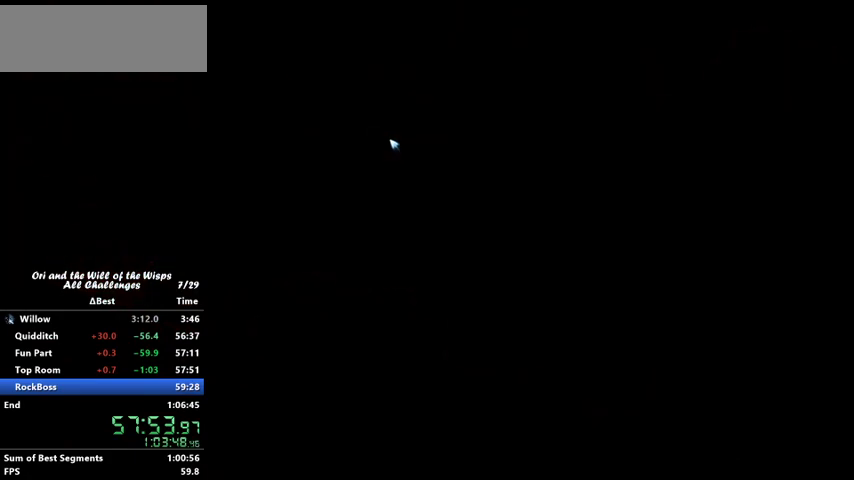
{"keys": [], "events": []}
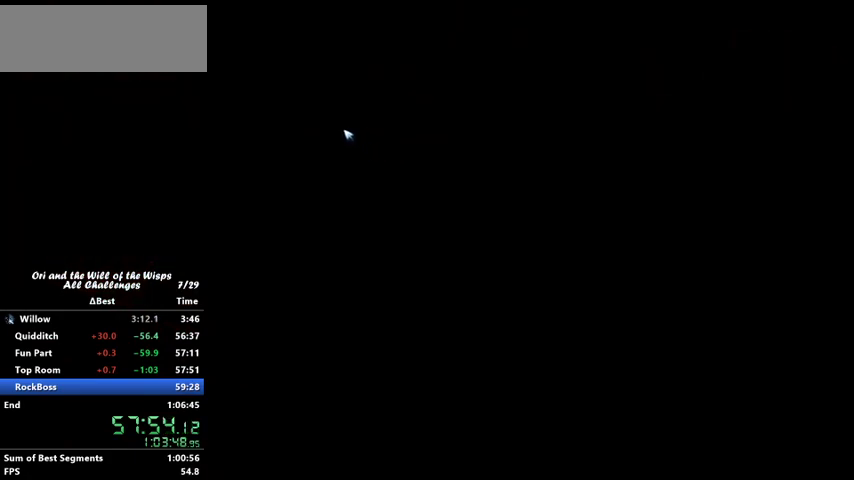
{"keys": [], "events": []}
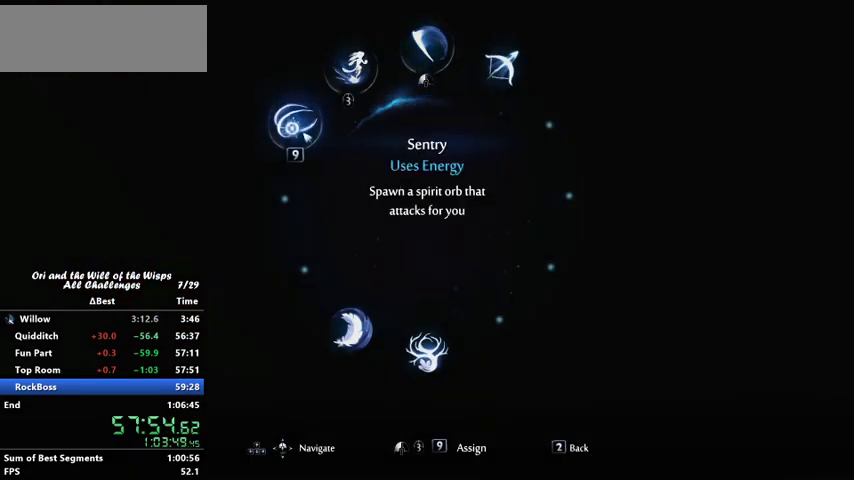
{"keys": ["left"], "events": [[67, "ability3", "down"], [133, "ability3", "up"], [267, "left", "down"], [400, "jump", "down"], [500, "jump", "up"]]}
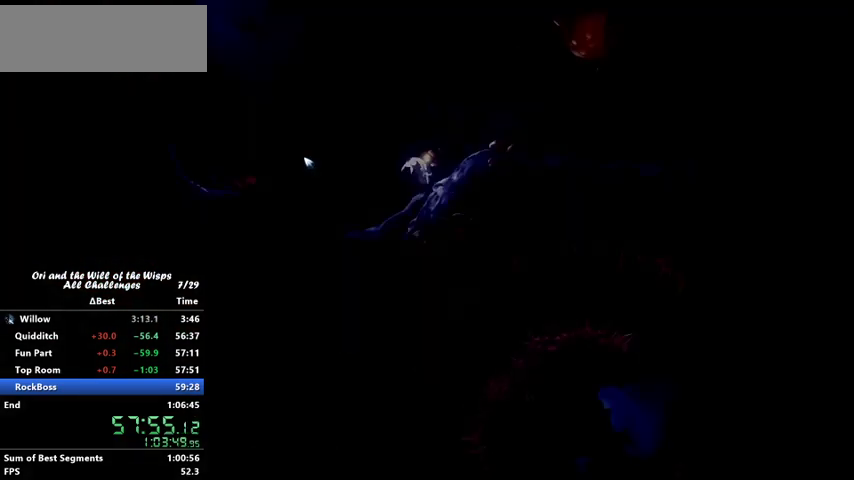
{"keys": [], "events": [[400, "left", "up"]]}
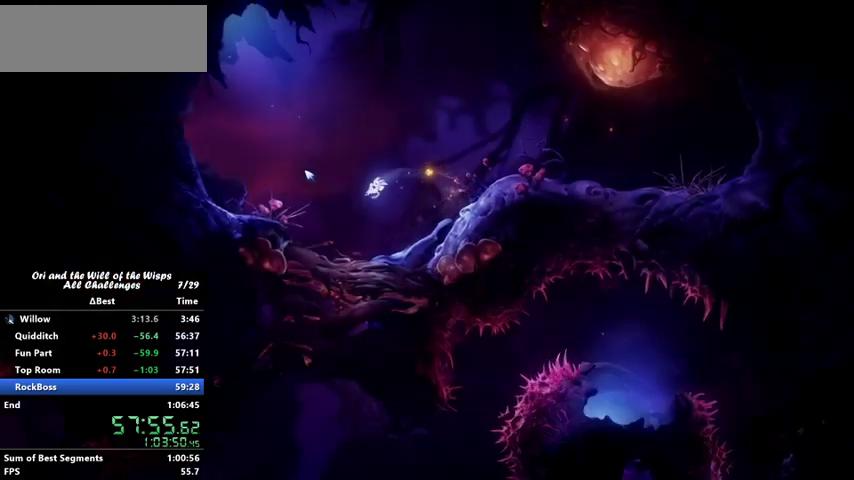
{"keys": [], "events": []}
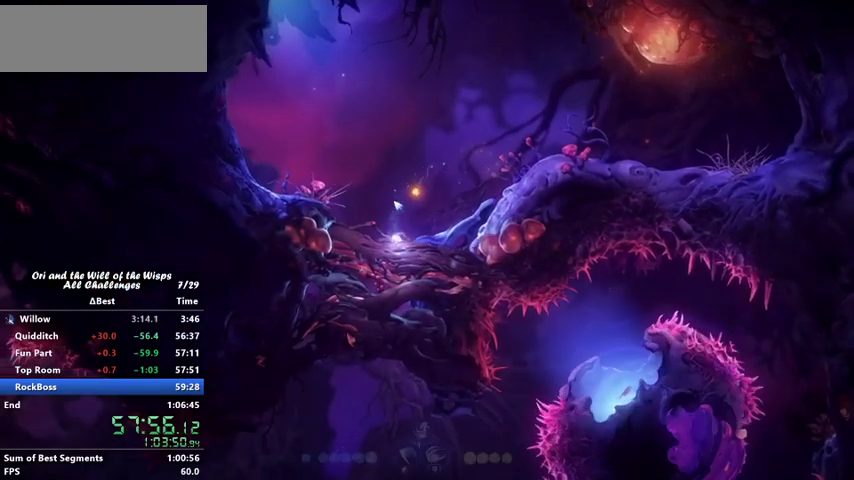
{"keys": ["jump", "right"], "events": [[267, "right", "down"], [467, "jump", "down"]]}
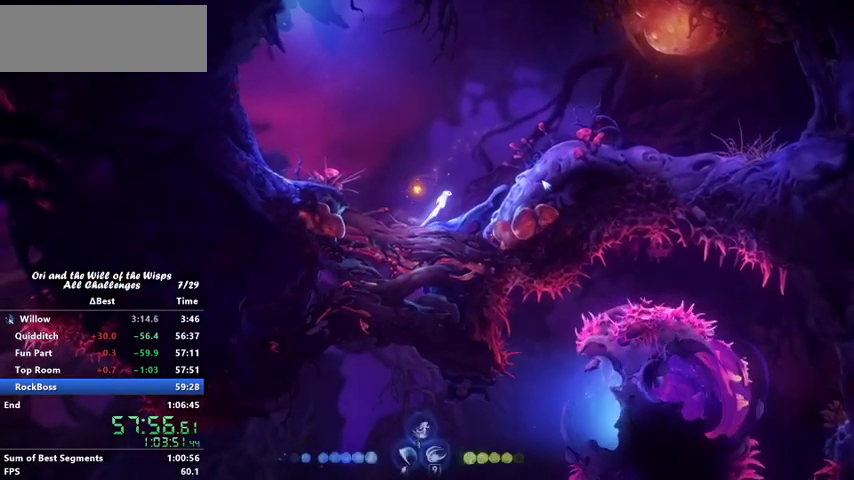
{"keys": ["right"], "events": [[467, "jump", "up"]]}
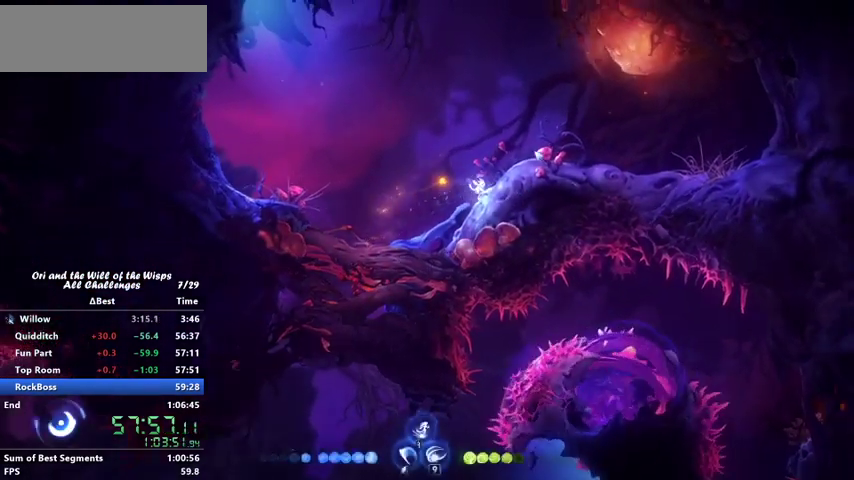
{"keys": ["ability3", "right"], "events": [[433, "ability3", "down"]]}
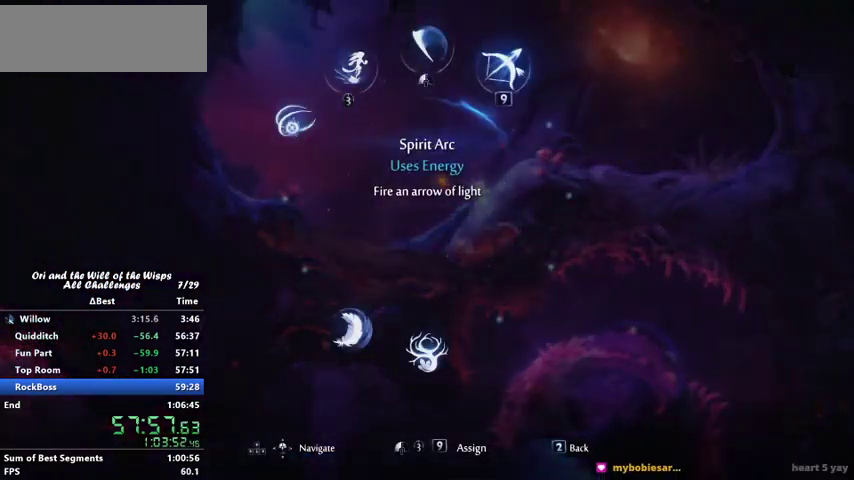
{"keys": ["right"], "events": [[33, "ability3", "up"]]}
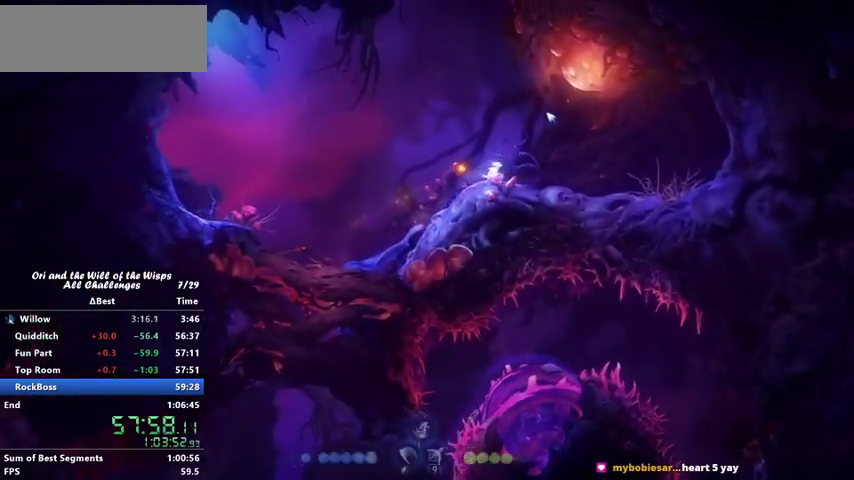
{"keys": ["right"], "events": [[100, "right", "up"], [167, "jump", "down"], [467, "right", "down"], [500, "jump", "up"]]}